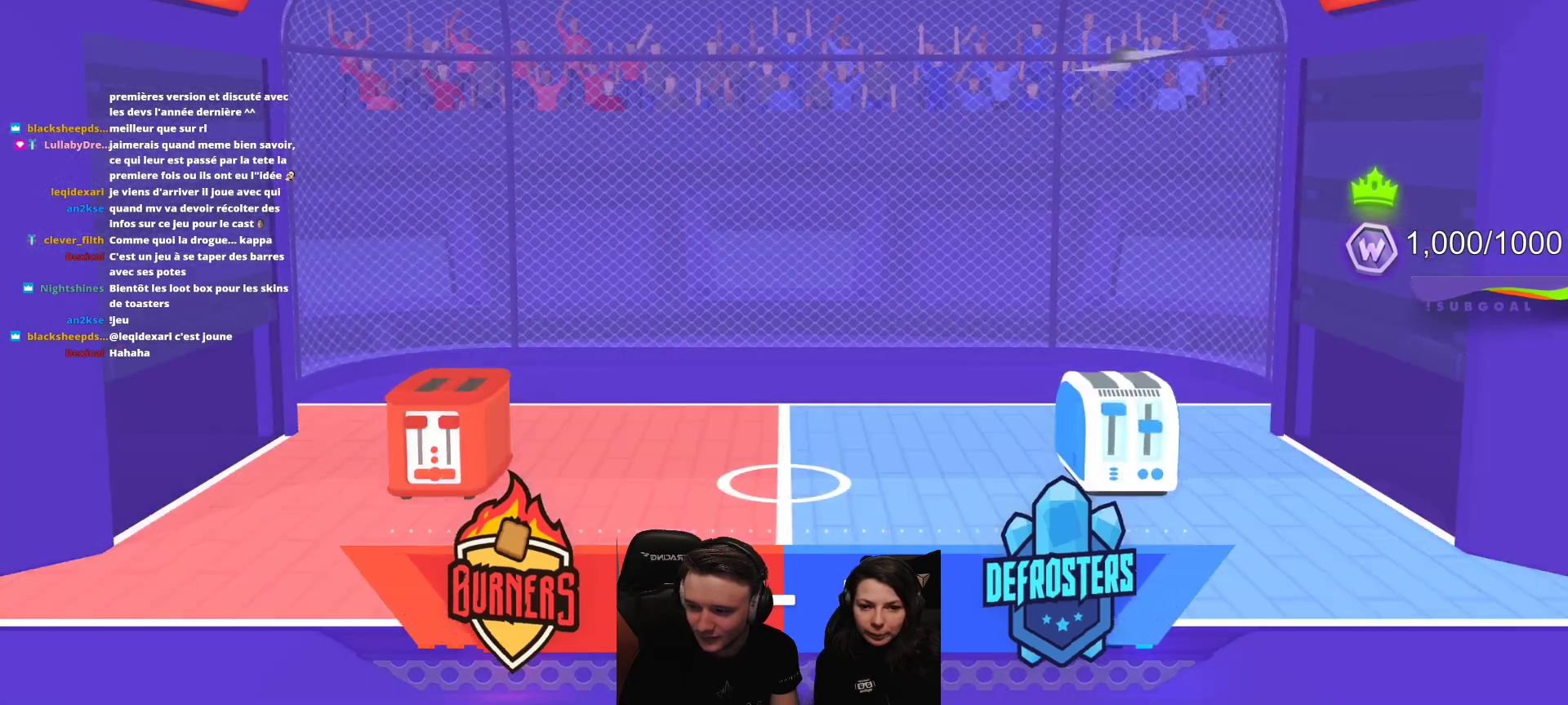
Gameplay with a controller (Xbox layout); each line is a JSON object with the inputs held at the frame after it. "events" lists button and stick changes between this image and that frame as [ms after this image, input, new state], when the widget could be followed in between. Not read: right_stick.
{"buttons": [], "left_stick": "center", "events": [[233, "L2", "down"], [433, "L2", "up"]]}
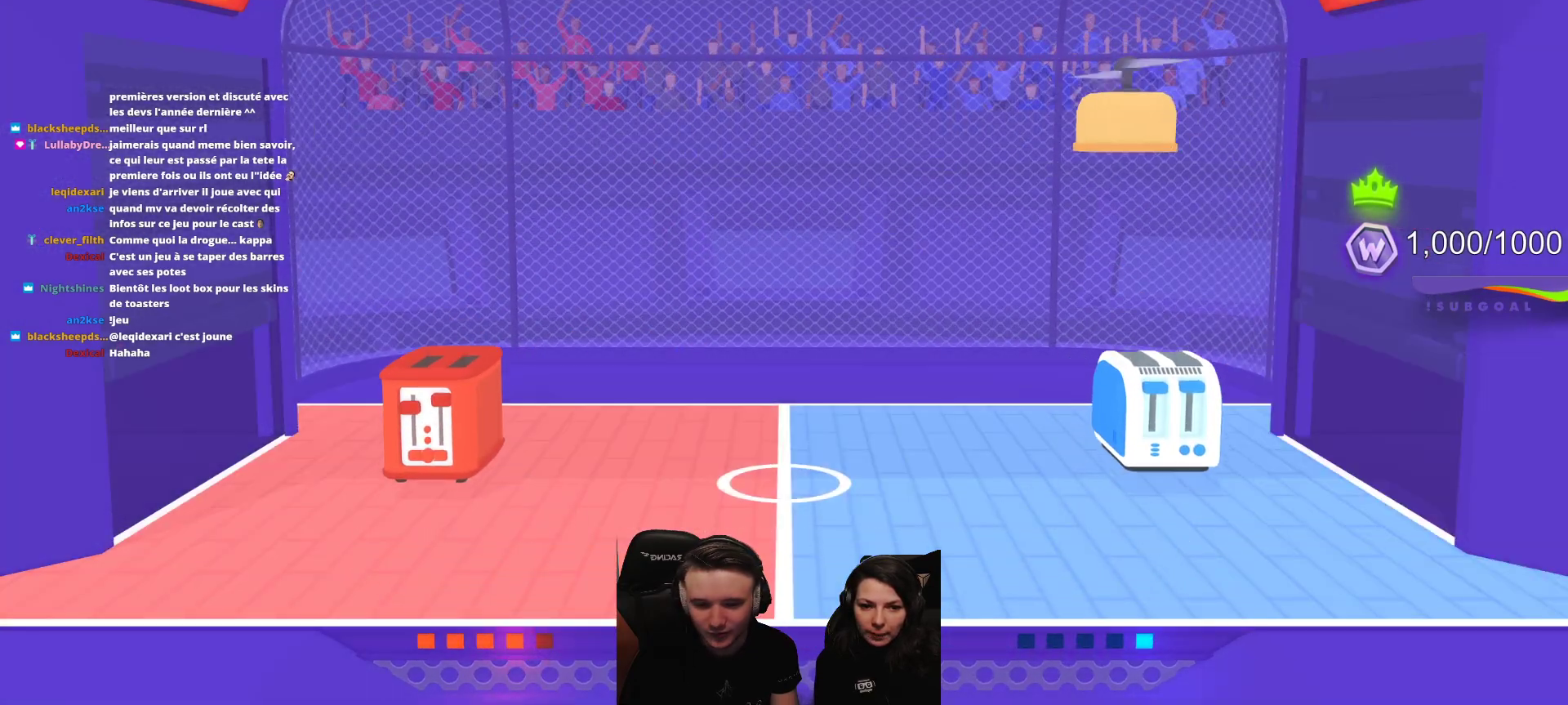
{"buttons": ["L2"], "left_stick": "center", "events": [[467, "L2", "down"]]}
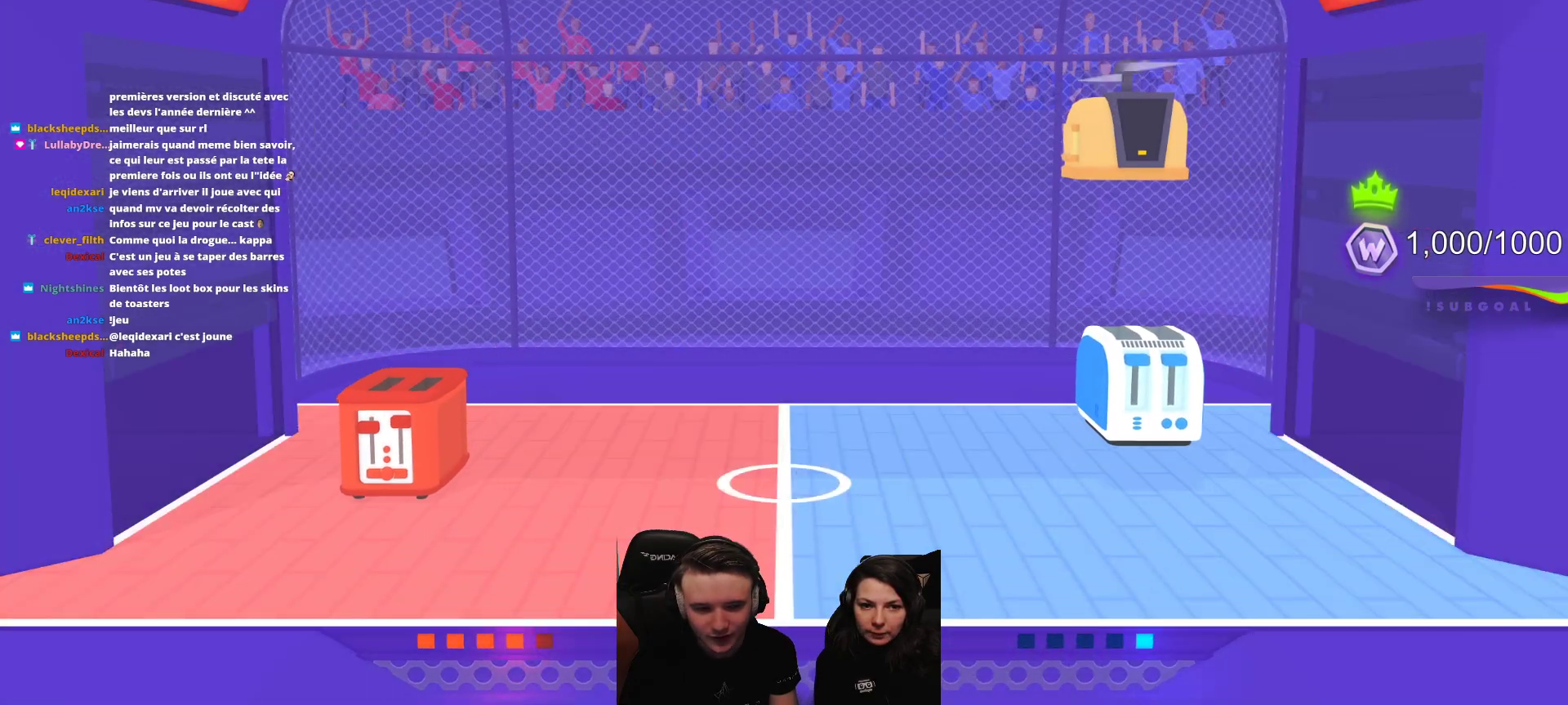
{"buttons": [], "left_stick": "center", "events": [[200, "L2", "up"]]}
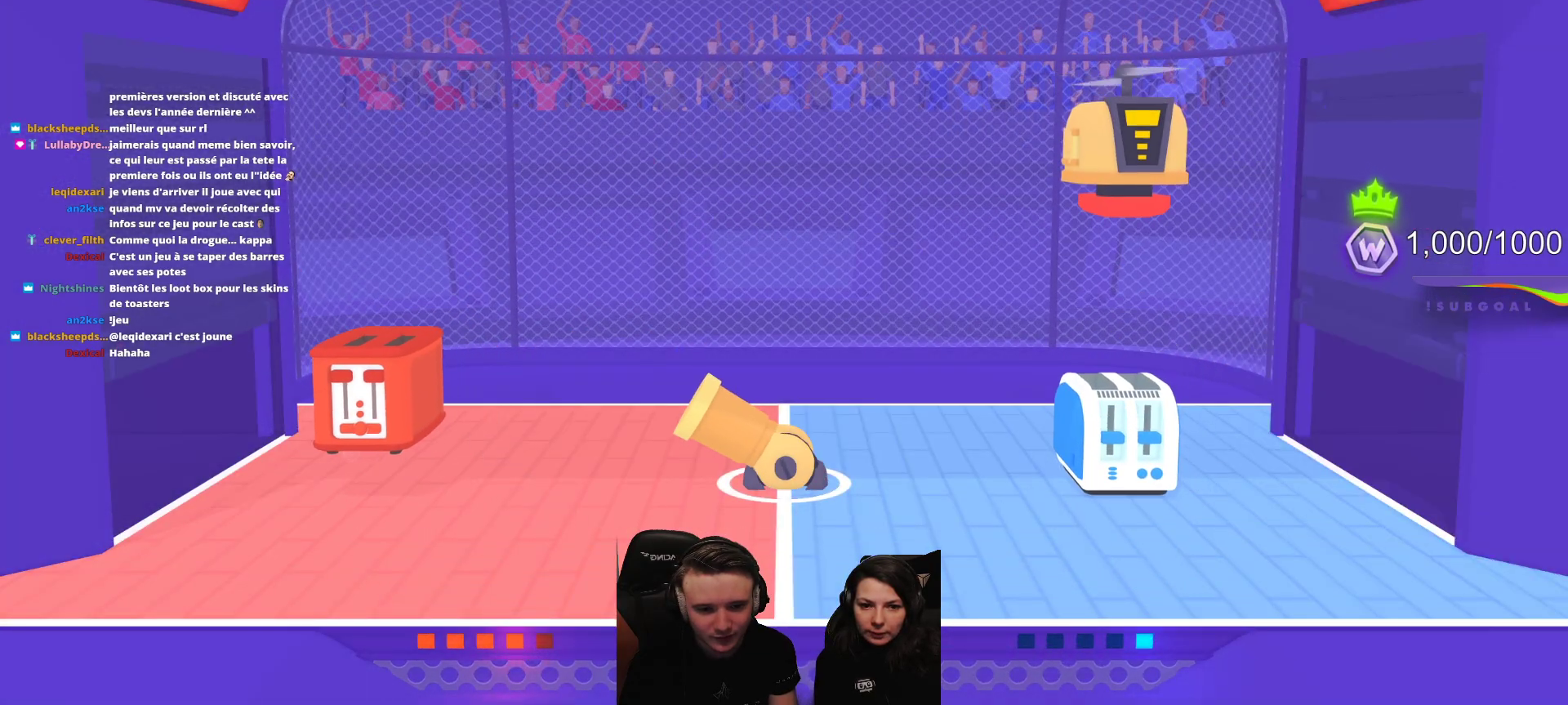
{"buttons": [], "left_stick": "center", "events": [[317, "L2", "down"], [500, "L2", "up"]]}
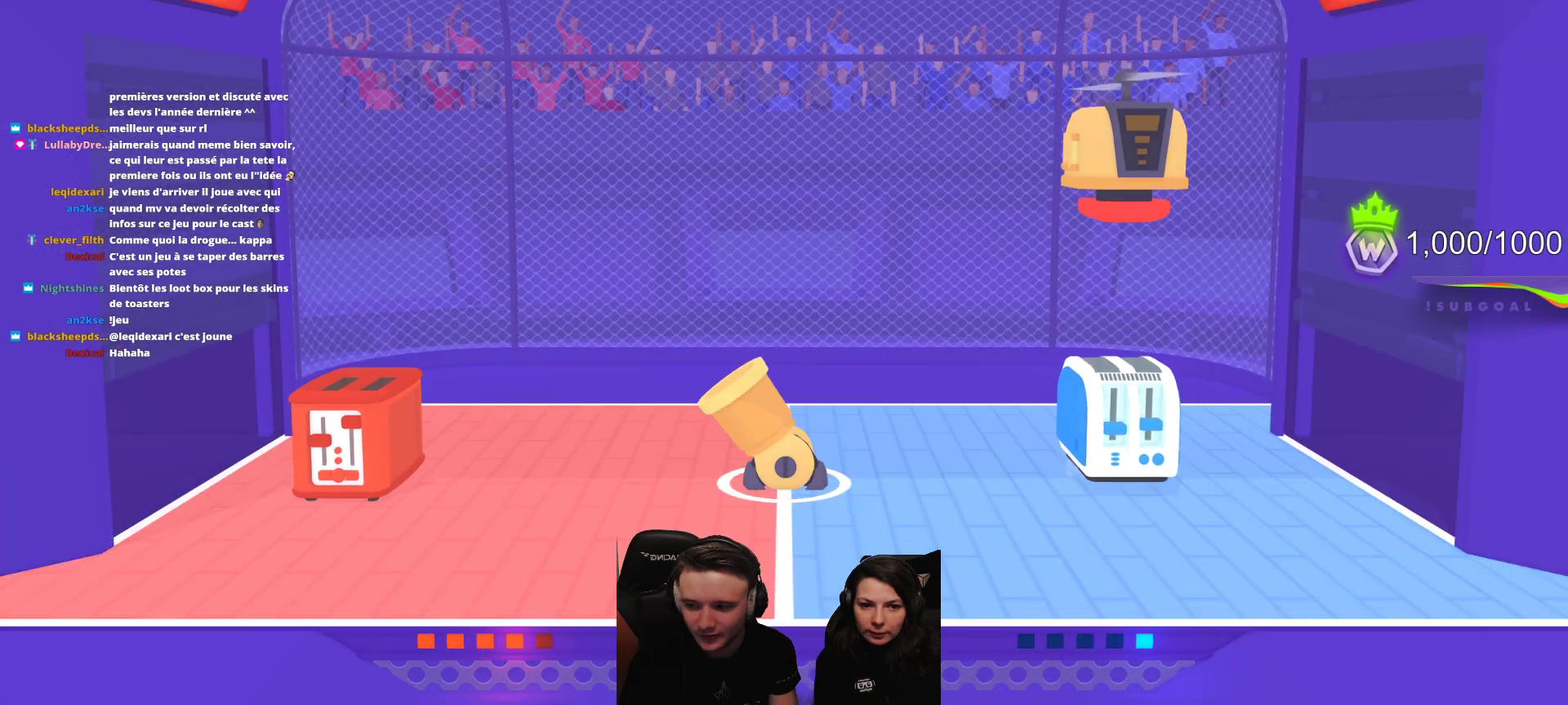
{"buttons": [], "left_stick": "center", "events": []}
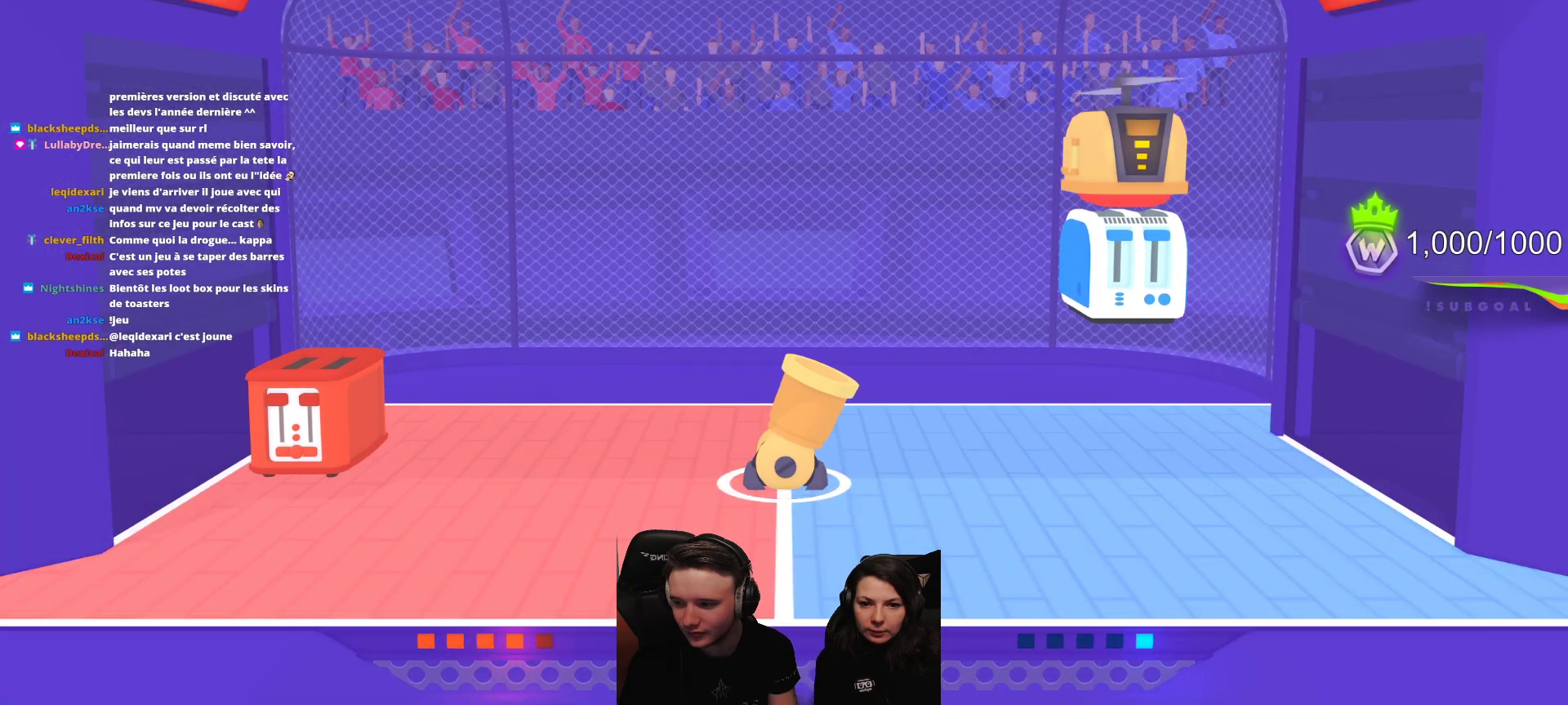
{"buttons": [], "left_stick": "center", "events": []}
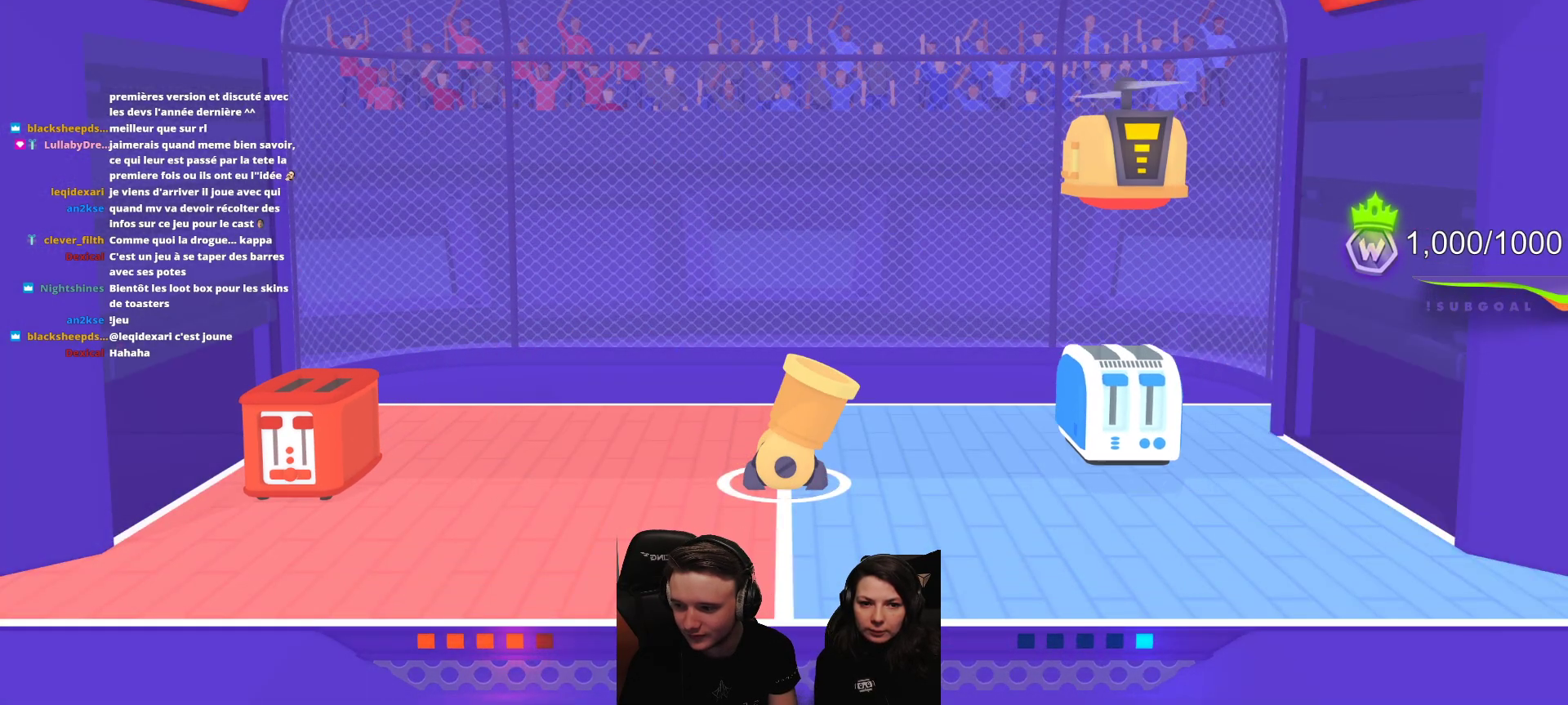
{"buttons": [], "left_stick": "center", "events": [[100, "L2", "down"], [333, "L2", "up"]]}